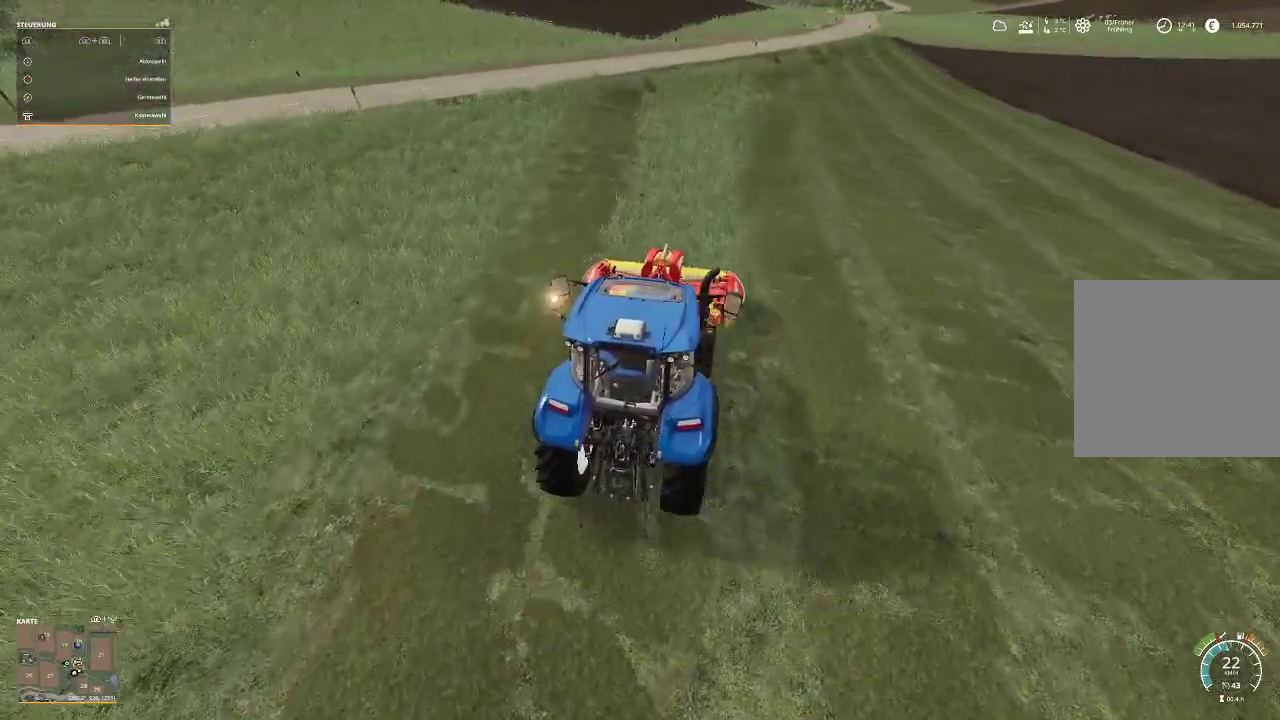
Gameplay with a controller (Xbox layout); each line is a JSON object with the inputs held at the frame after it. "events" lists button and stick changes between this image and that frame as [ms after this image, input, new state], when the widget could be followed in between.
{"buttons": ["R2"], "left_stick": "center", "right_stick": "center", "events": [[33, "left_stick", "right"], [167, "left_stick", "center"]]}
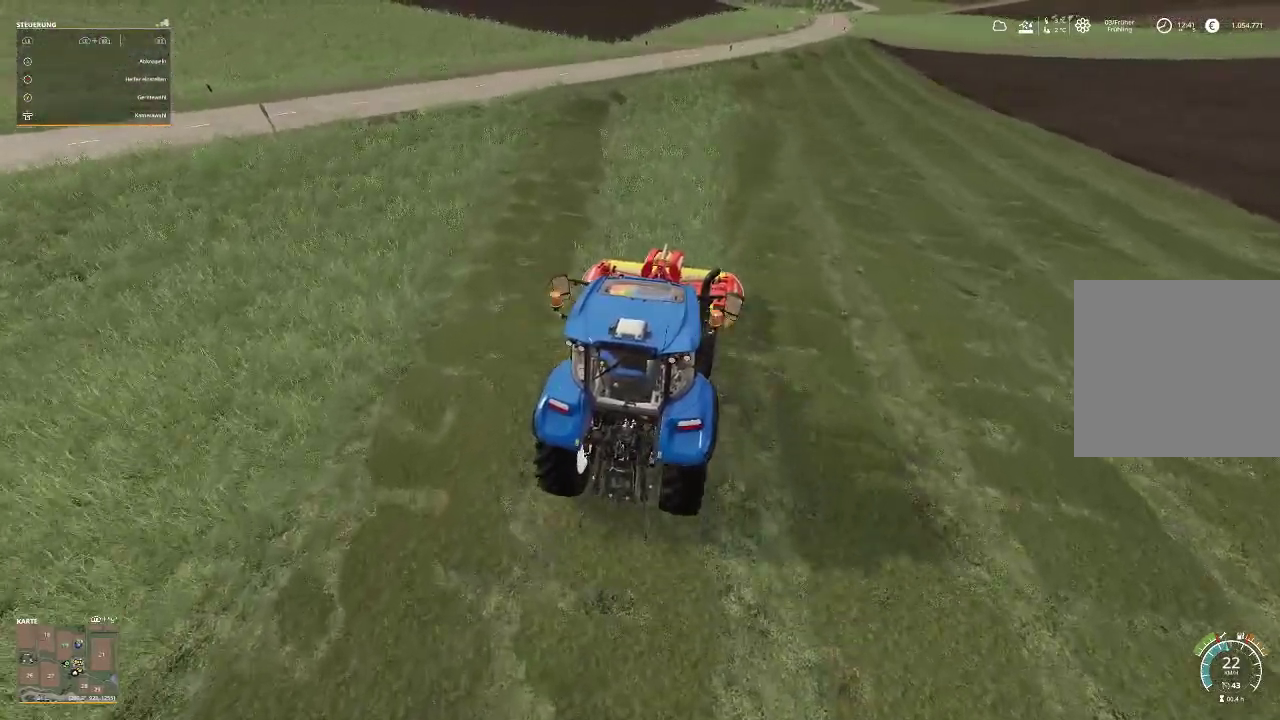
{"buttons": ["R2"], "left_stick": "center", "right_stick": "center", "events": []}
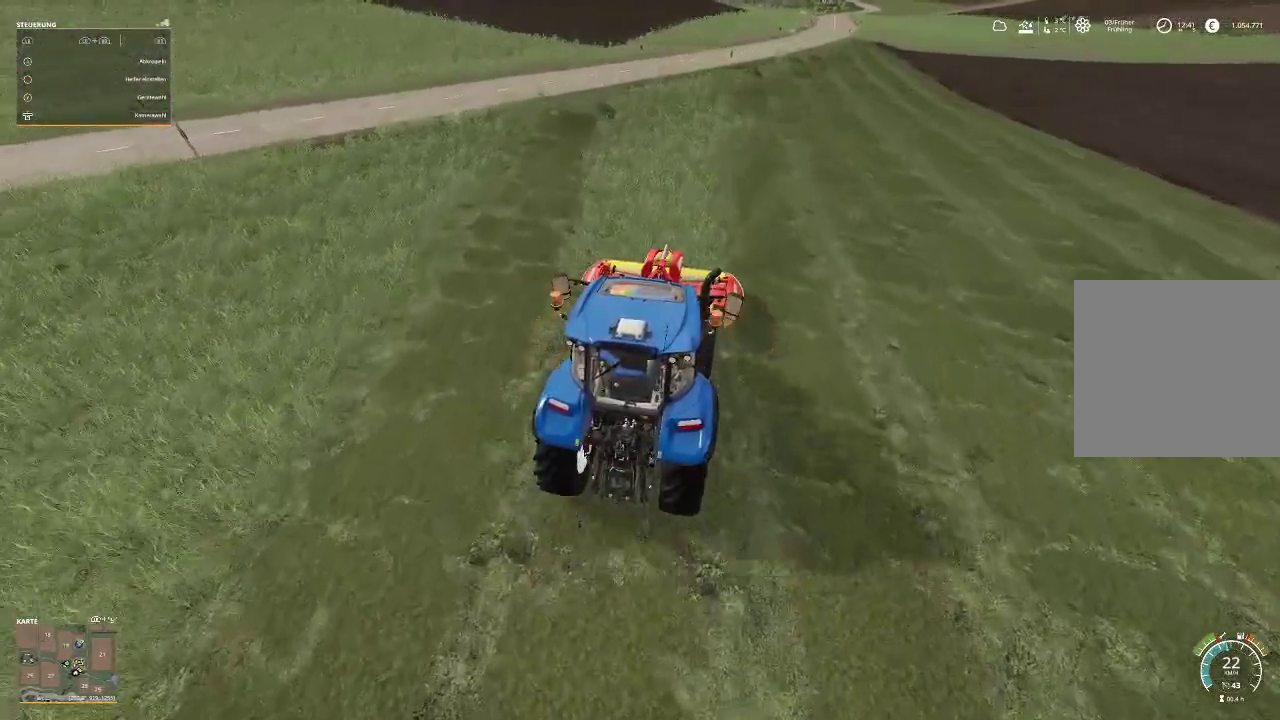
{"buttons": ["R2"], "left_stick": "center", "right_stick": "center", "events": []}
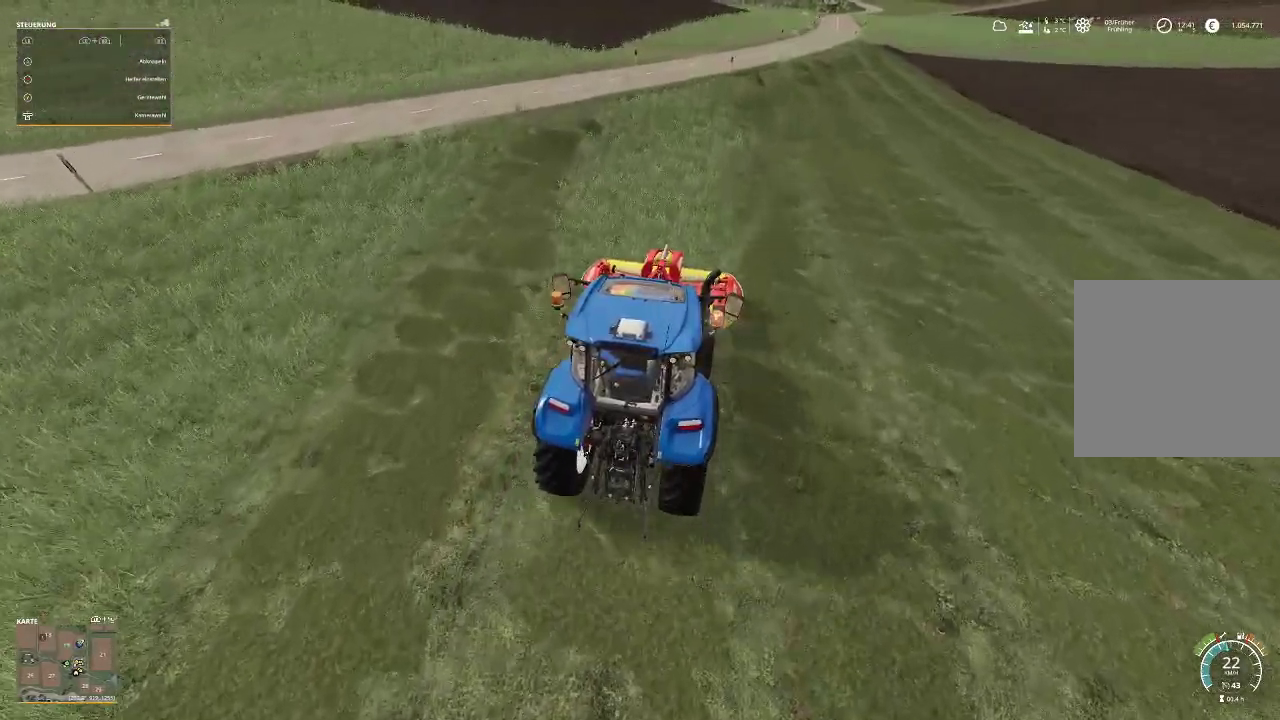
{"buttons": ["R2"], "left_stick": "center", "right_stick": "center", "events": []}
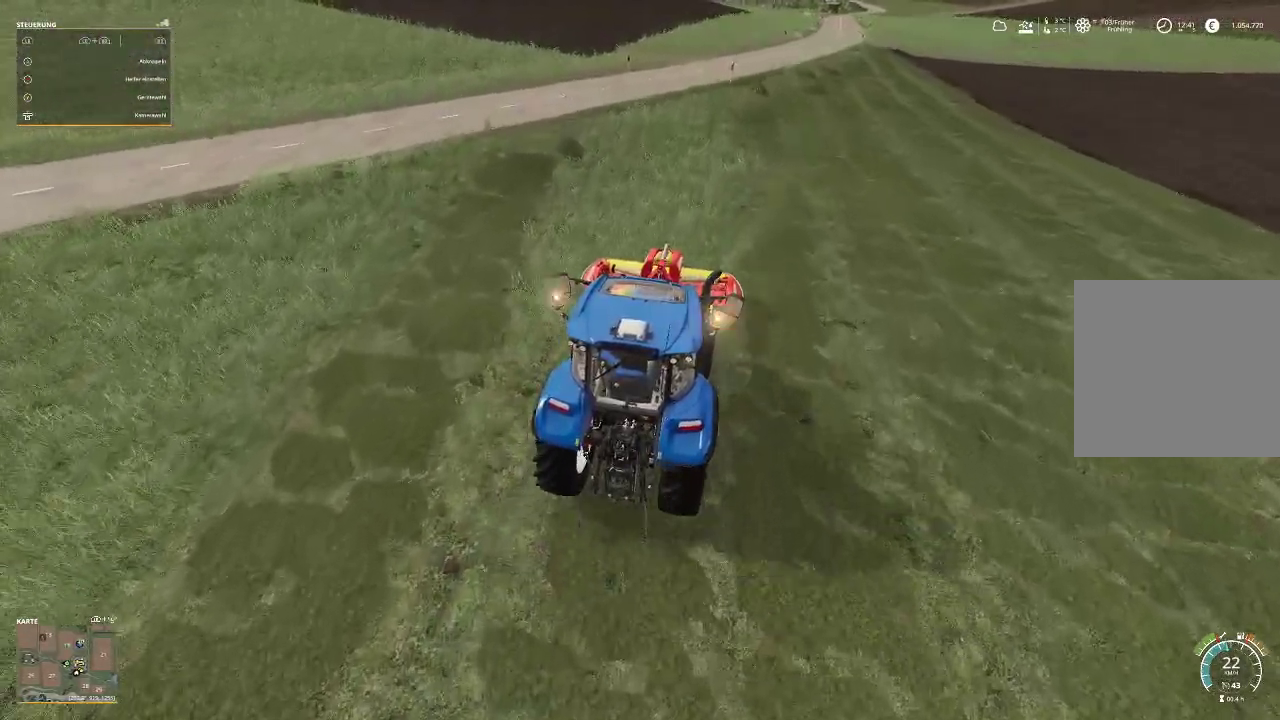
{"buttons": ["R2"], "left_stick": "center", "right_stick": "center", "events": []}
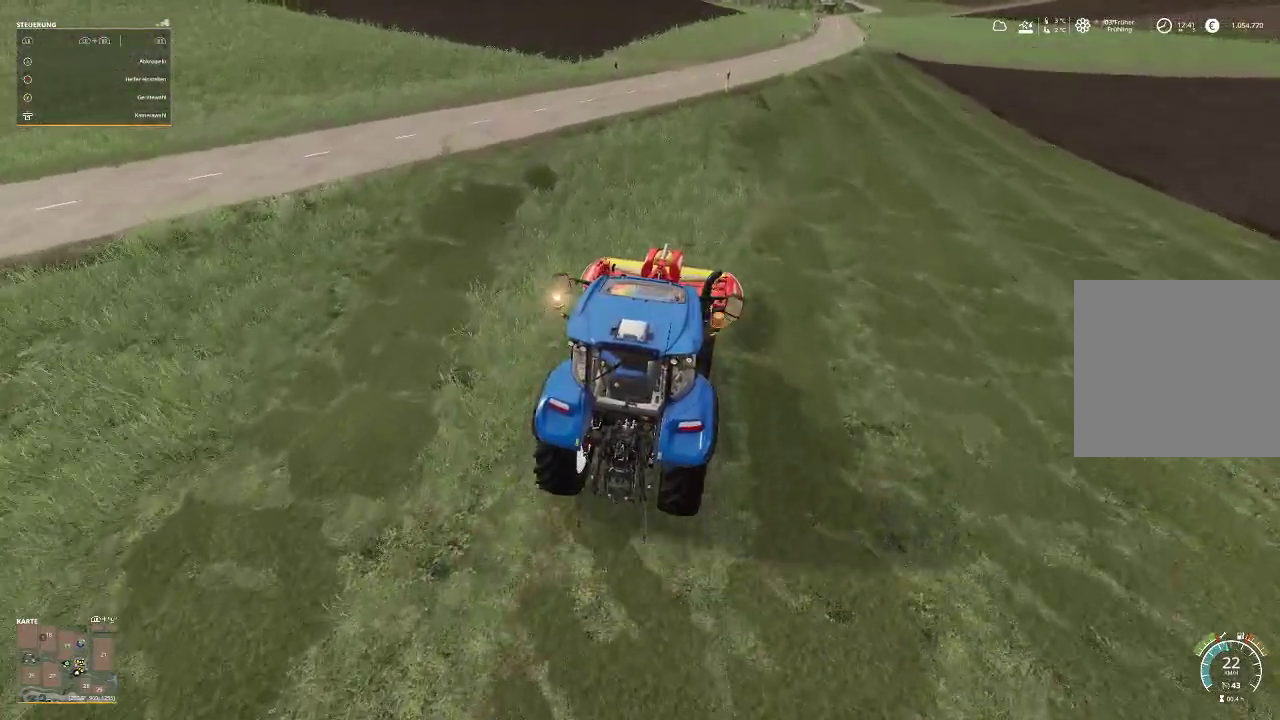
{"buttons": ["R2"], "left_stick": "center", "right_stick": "center", "events": []}
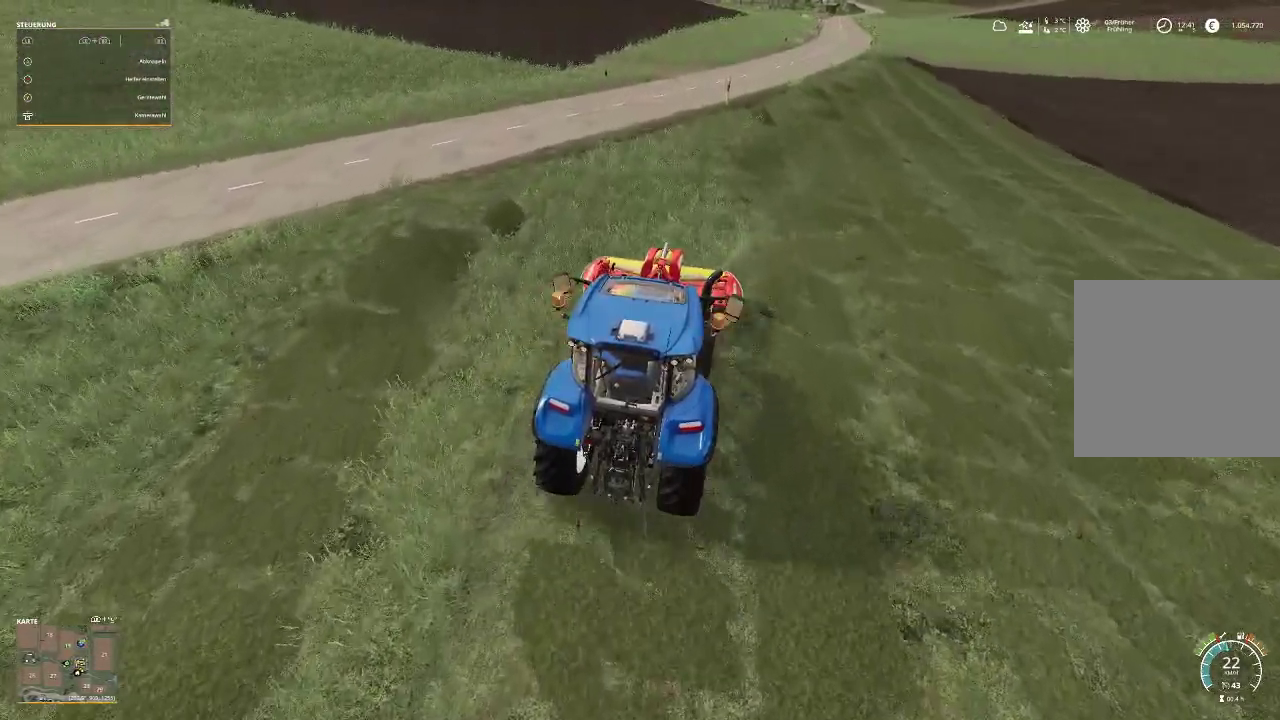
{"buttons": ["R2"], "left_stick": "center", "right_stick": "center", "events": []}
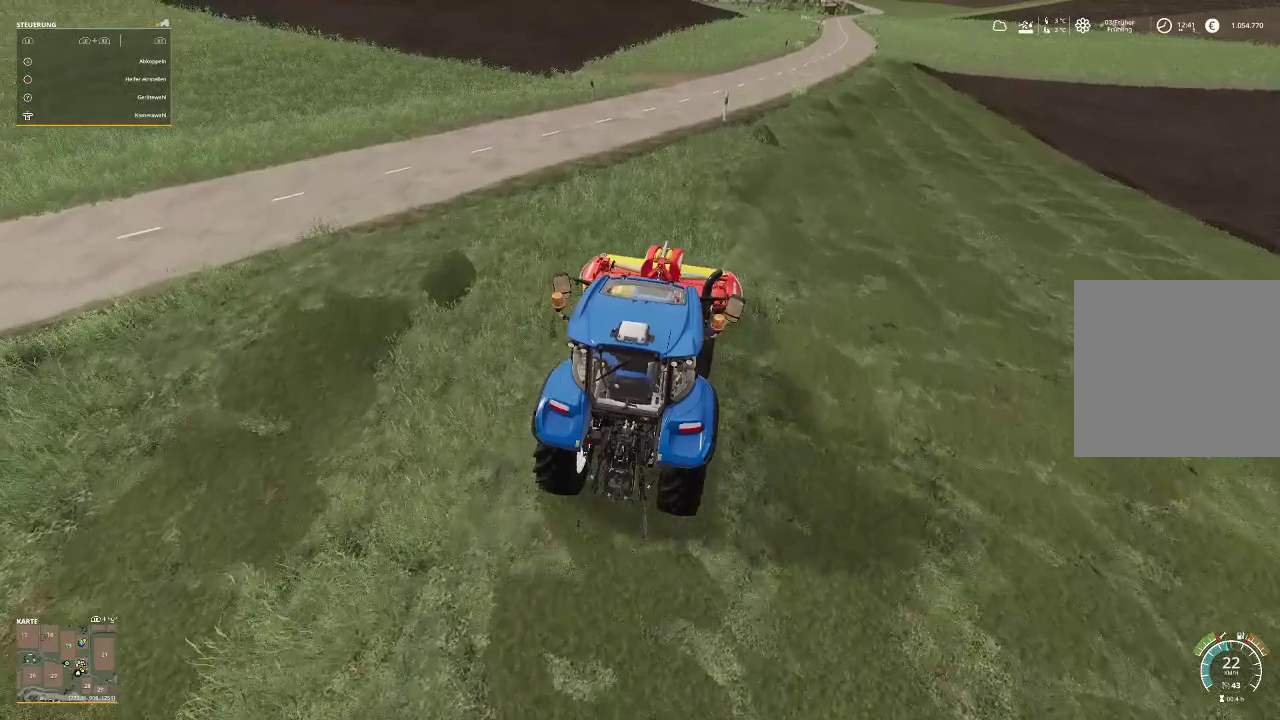
{"buttons": ["R2"], "left_stick": "left", "right_stick": "center", "events": [[400, "left_stick", "left"]]}
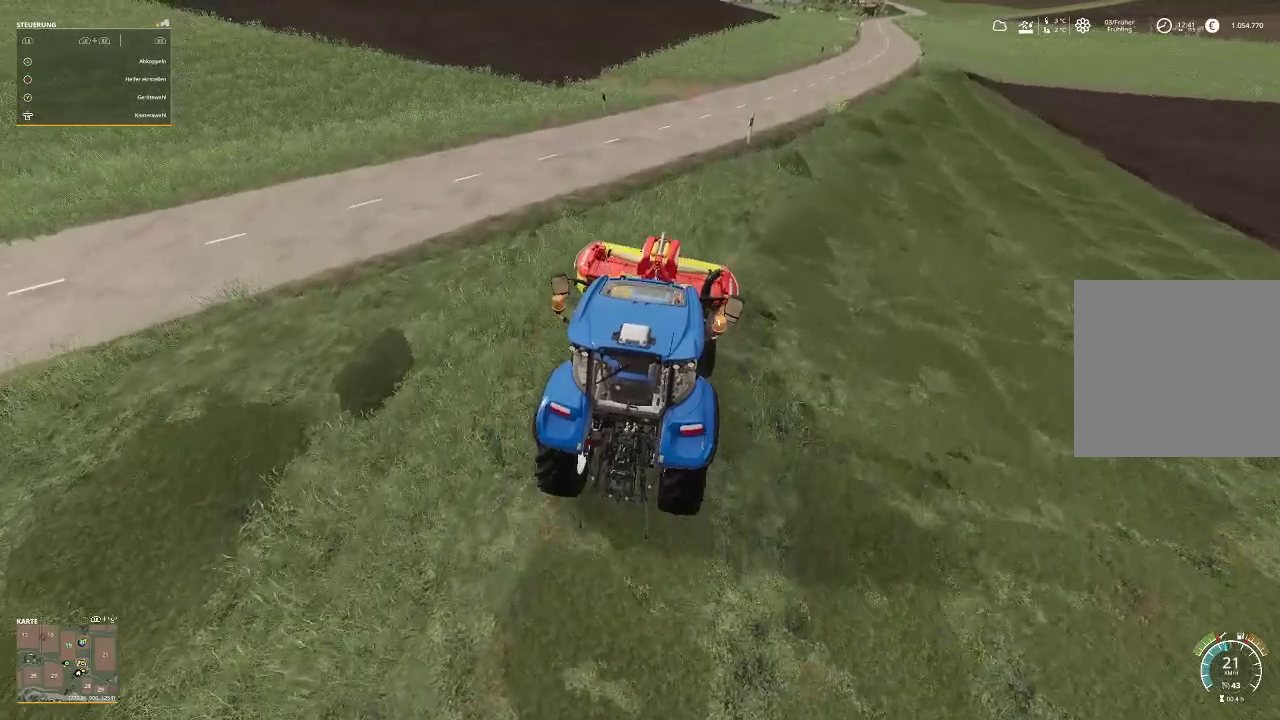
{"buttons": [], "left_stick": "center", "right_stick": "center", "events": [[200, "left_stick", "center"], [400, "R2", "up"]]}
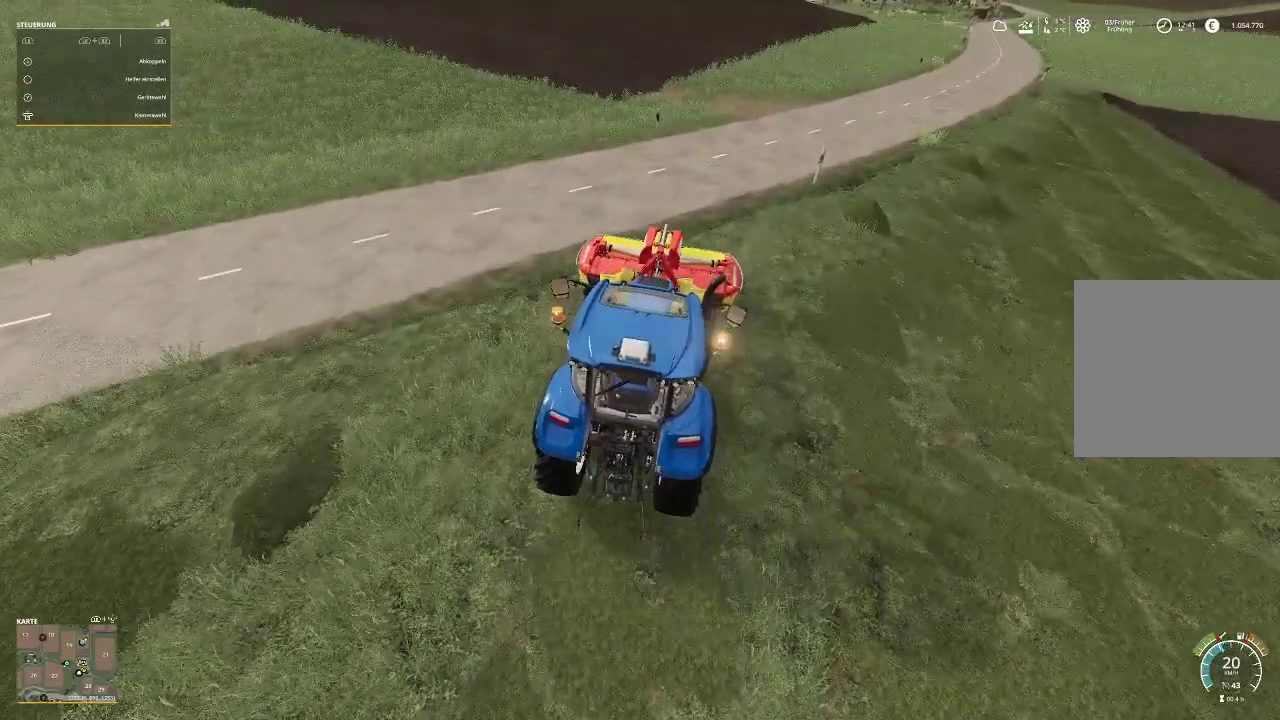
{"buttons": [], "left_stick": "center", "right_stick": "center", "events": []}
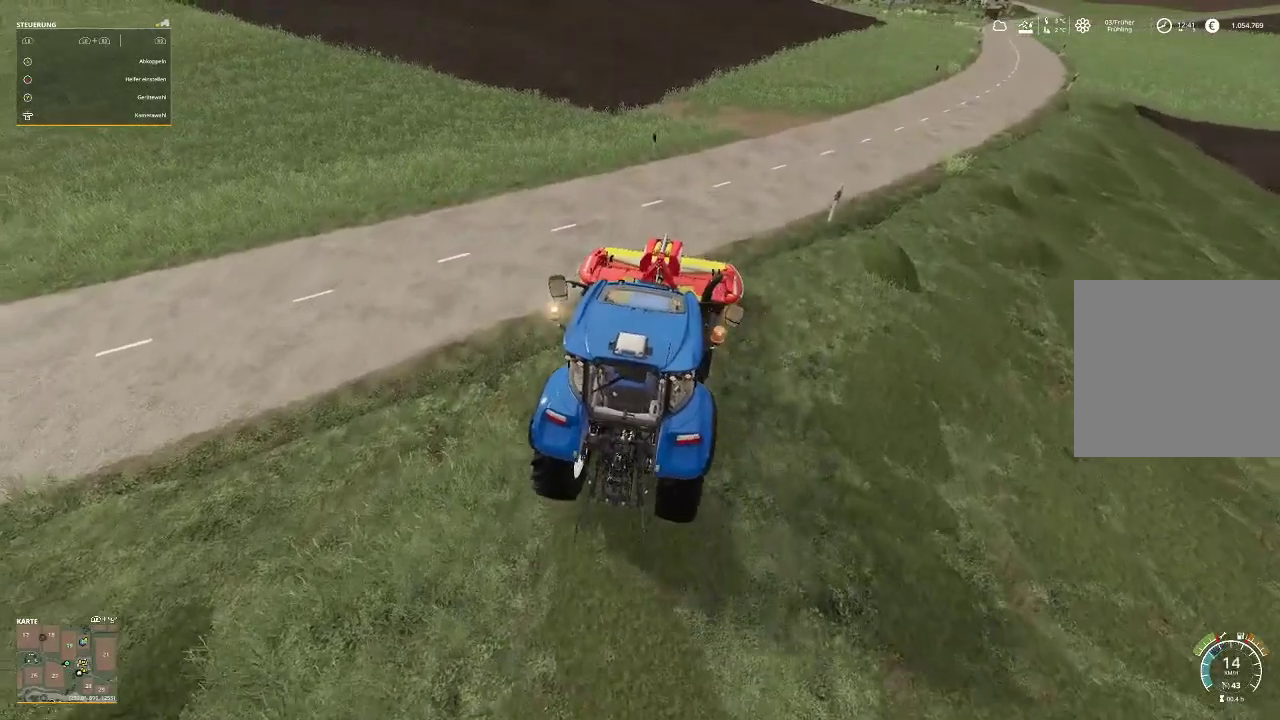
{"buttons": [], "left_stick": "center", "right_stick": "center", "events": []}
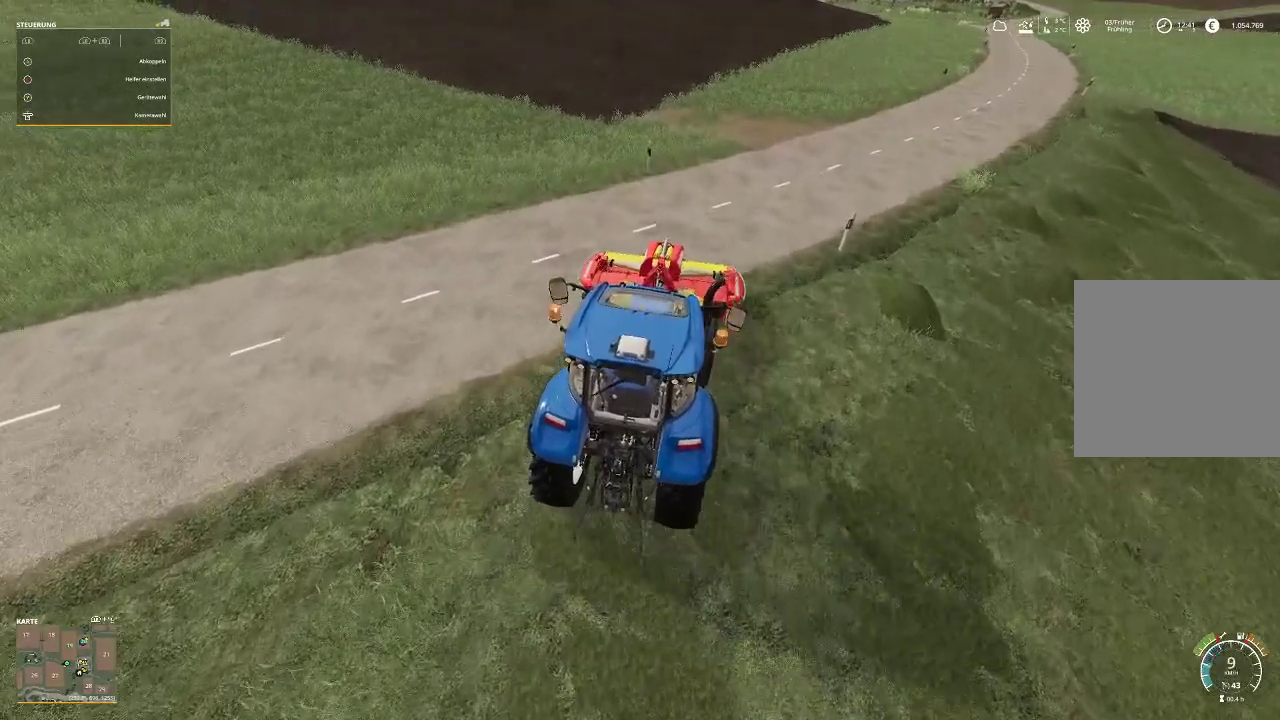
{"buttons": [], "left_stick": "center", "right_stick": "center", "events": []}
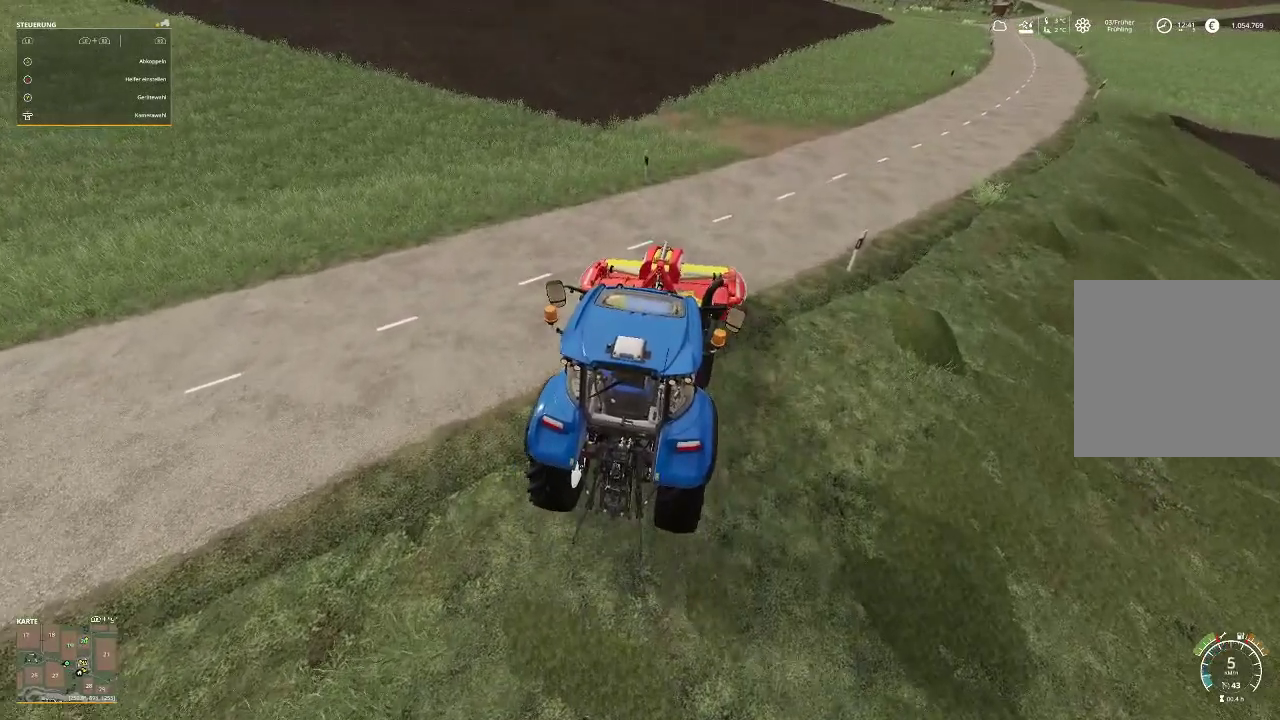
{"buttons": [], "left_stick": "center", "right_stick": "center", "events": []}
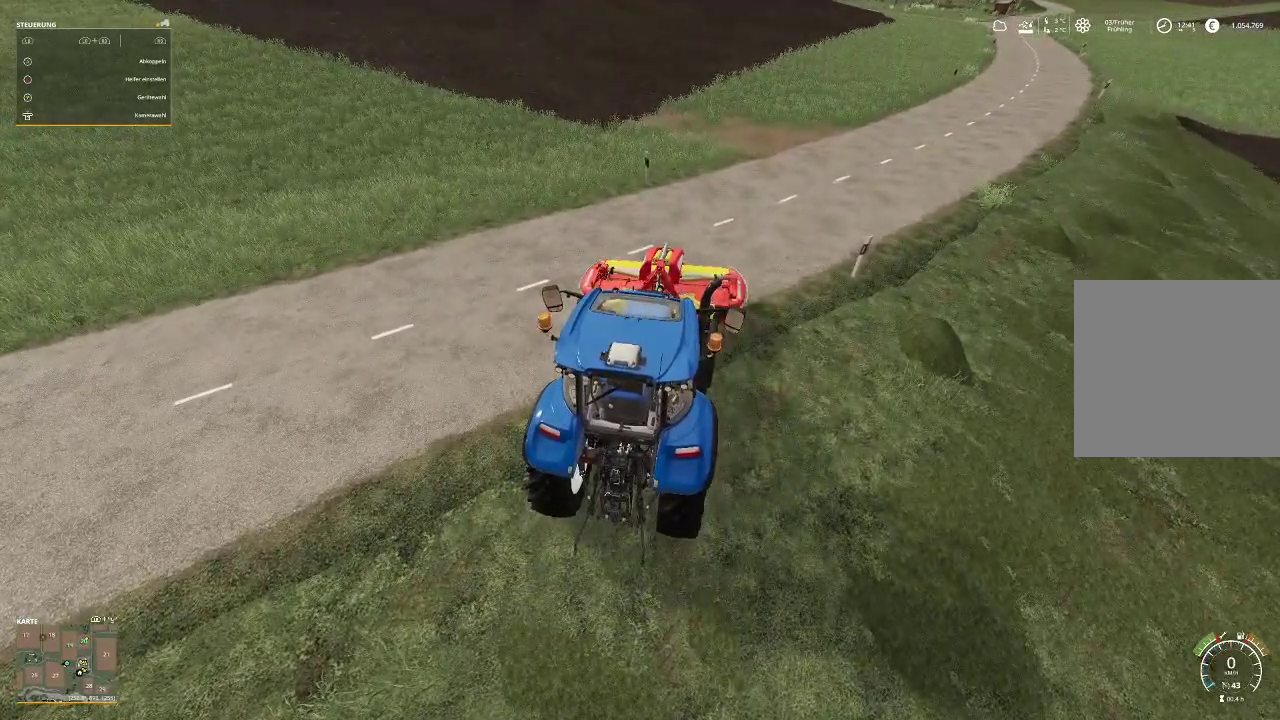
{"buttons": [], "left_stick": "center", "right_stick": "center", "events": []}
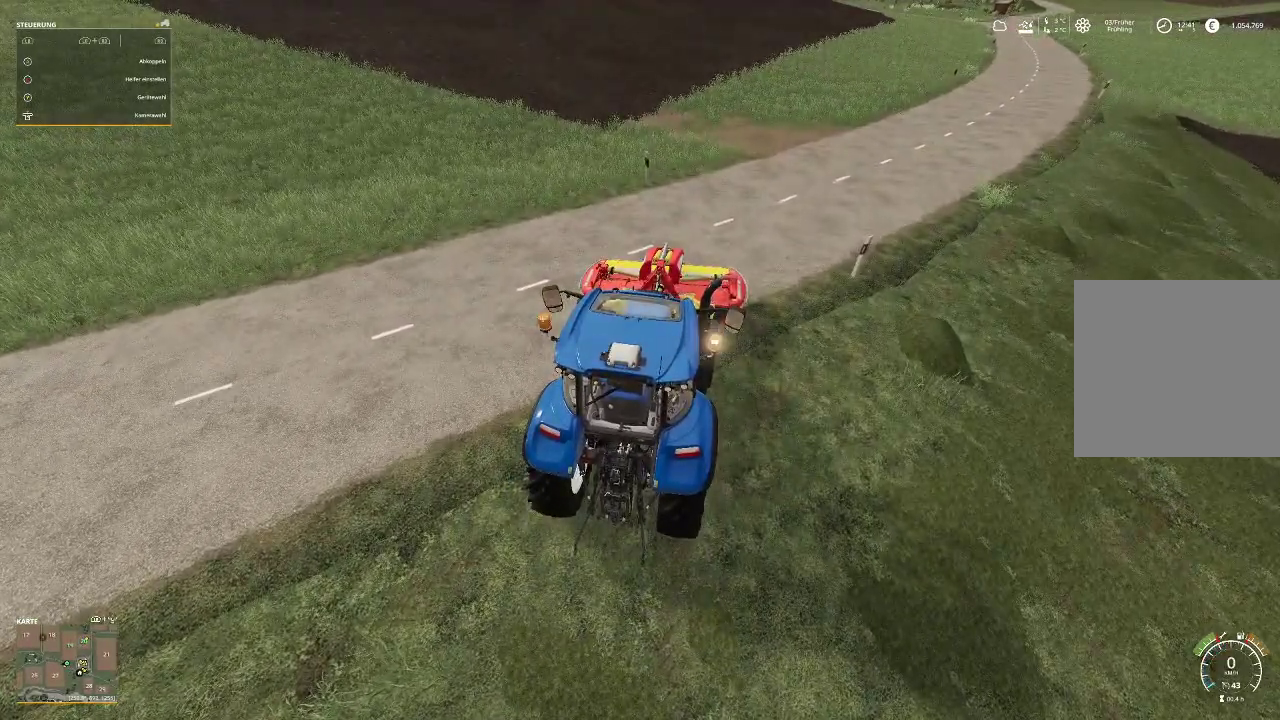
{"buttons": ["L2"], "left_stick": "center", "right_stick": "center", "events": [[433, "L2", "down"]]}
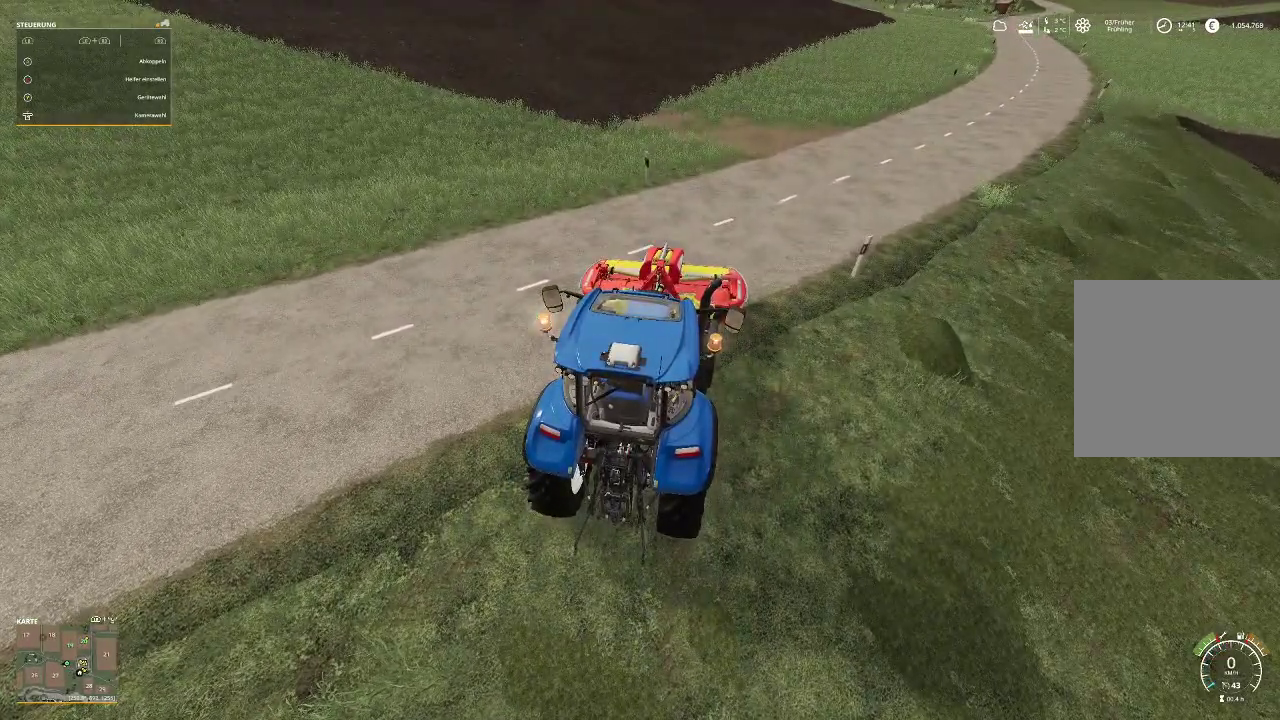
{"buttons": ["L2"], "left_stick": "center", "right_stick": "center", "events": []}
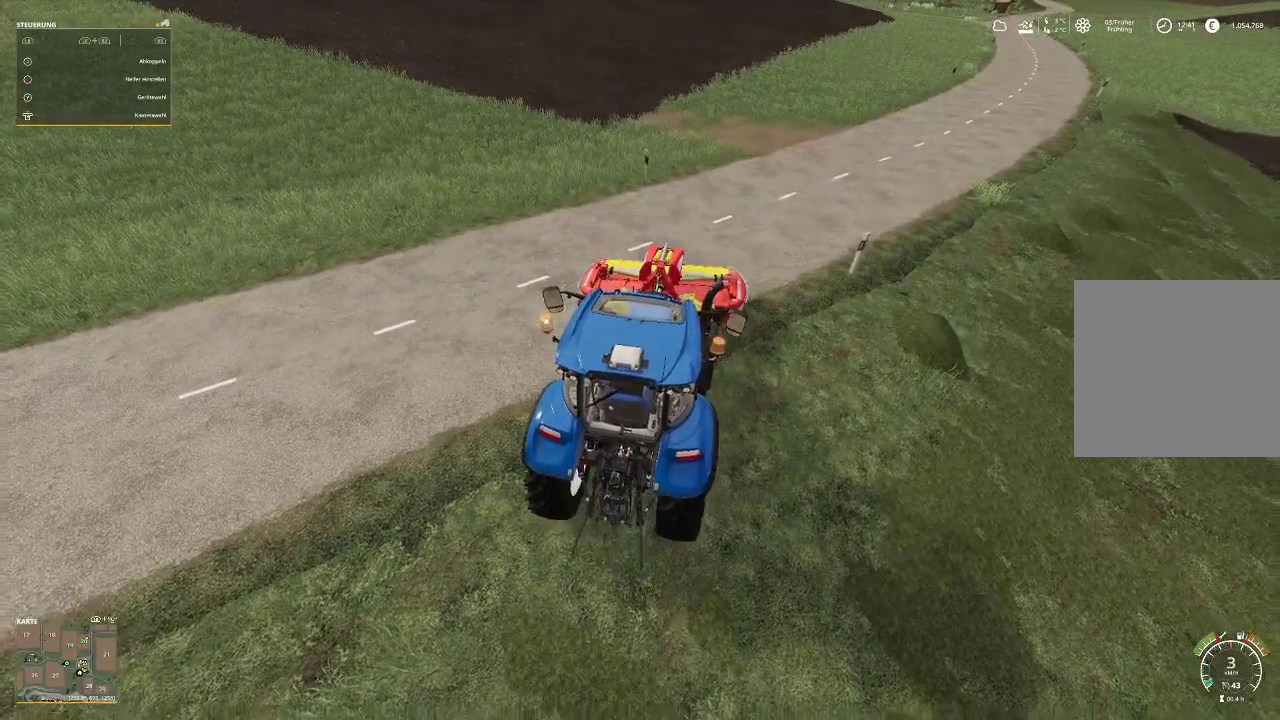
{"buttons": ["L2"], "left_stick": "center", "right_stick": "center", "events": []}
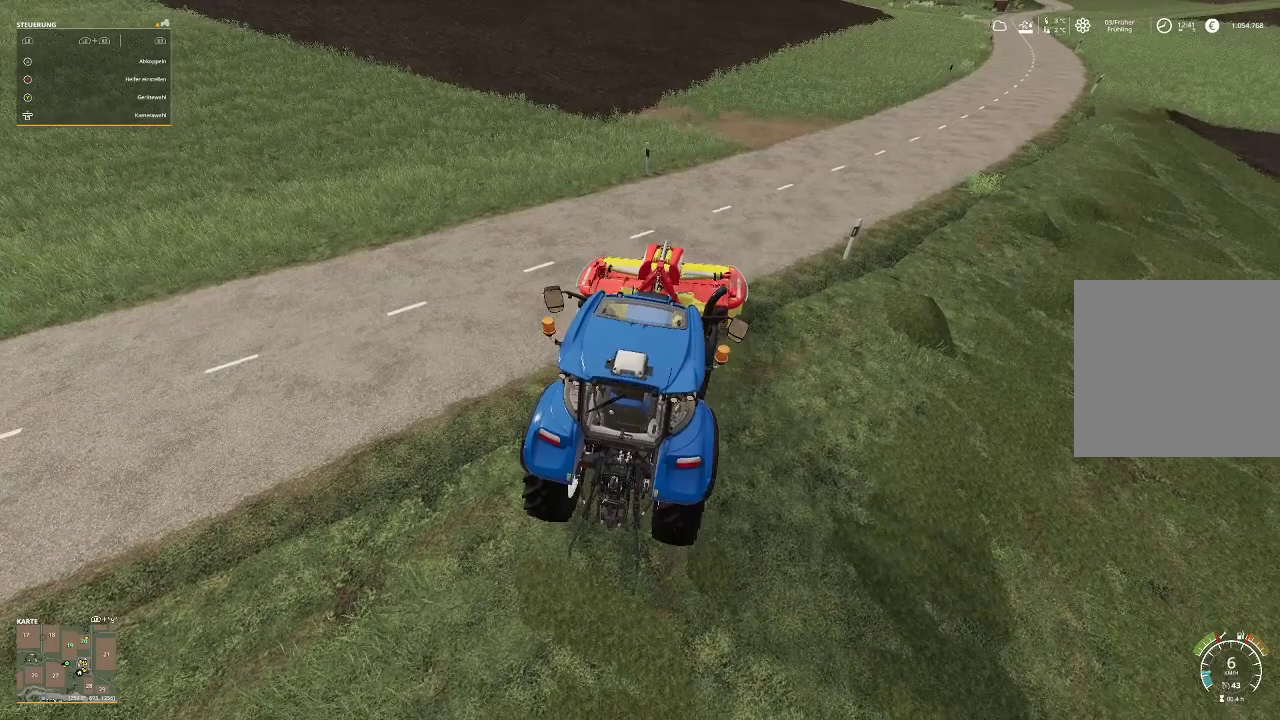
{"buttons": [], "left_stick": "right", "right_stick": "center", "events": [[200, "left_stick", "right"], [233, "L2", "up"]]}
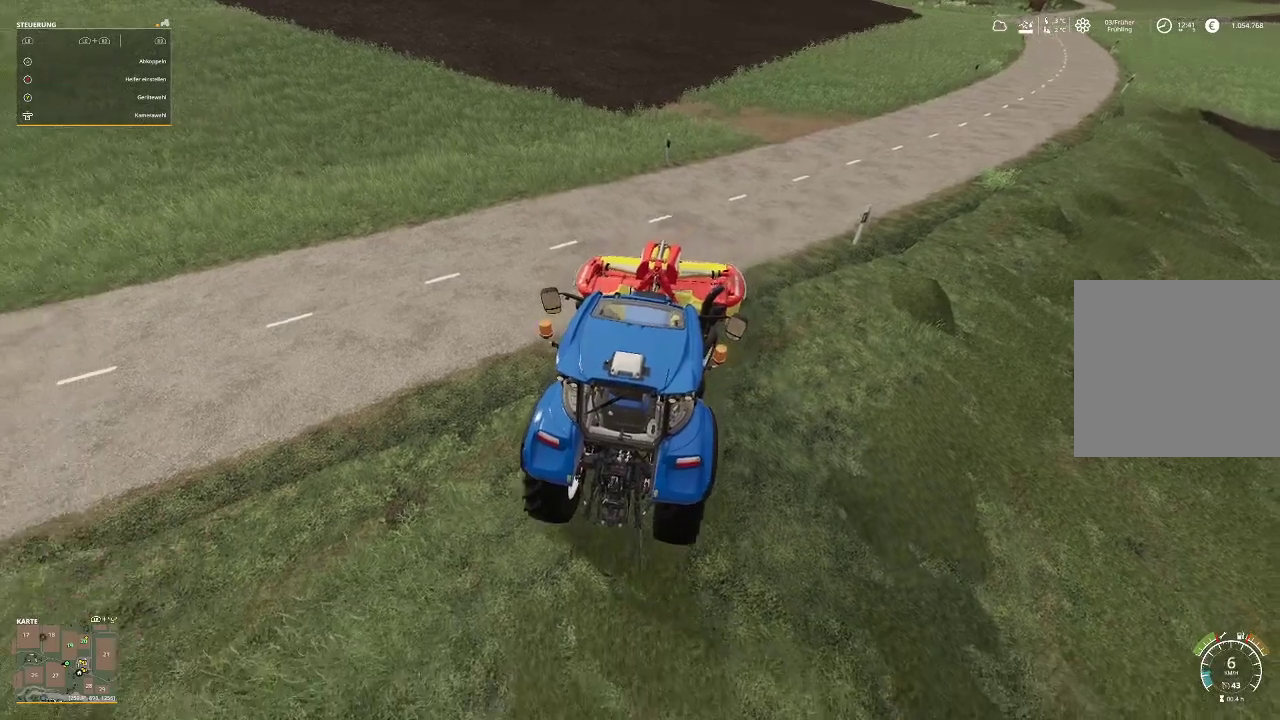
{"buttons": ["L2"], "left_stick": "right", "right_stick": "center", "events": [[233, "L2", "down"]]}
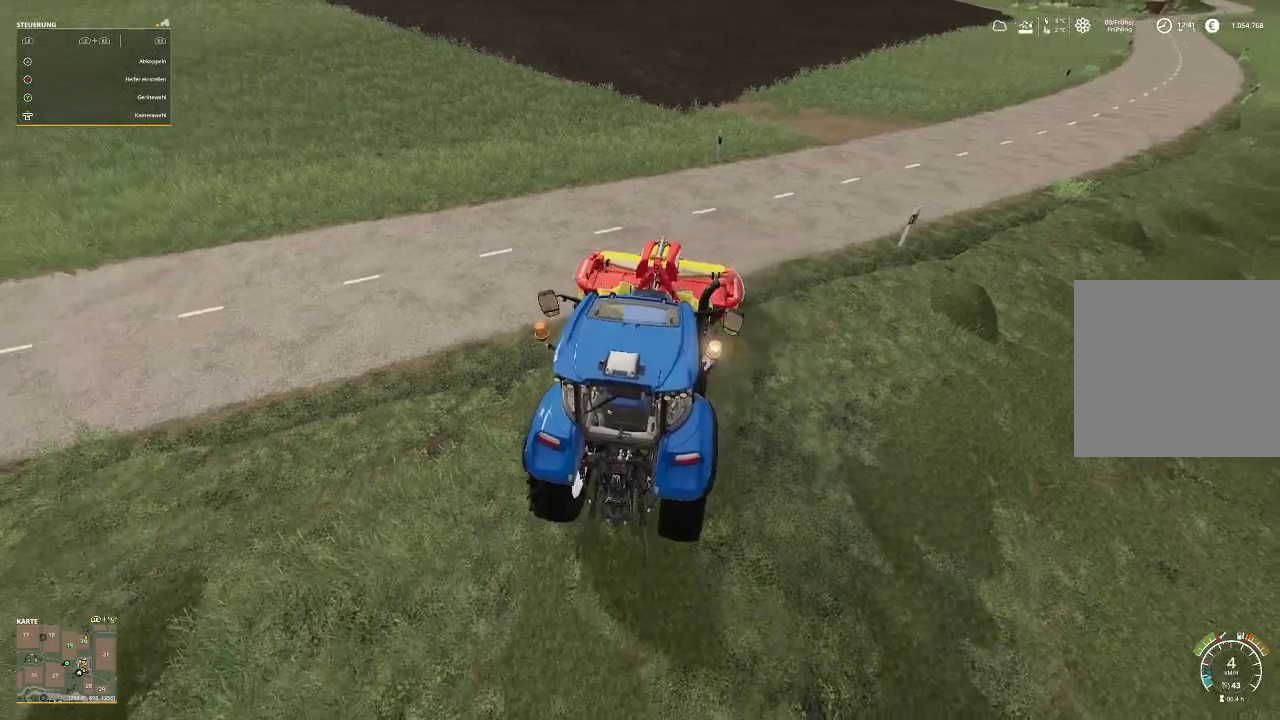
{"buttons": ["L2"], "left_stick": "right", "right_stick": "center", "events": []}
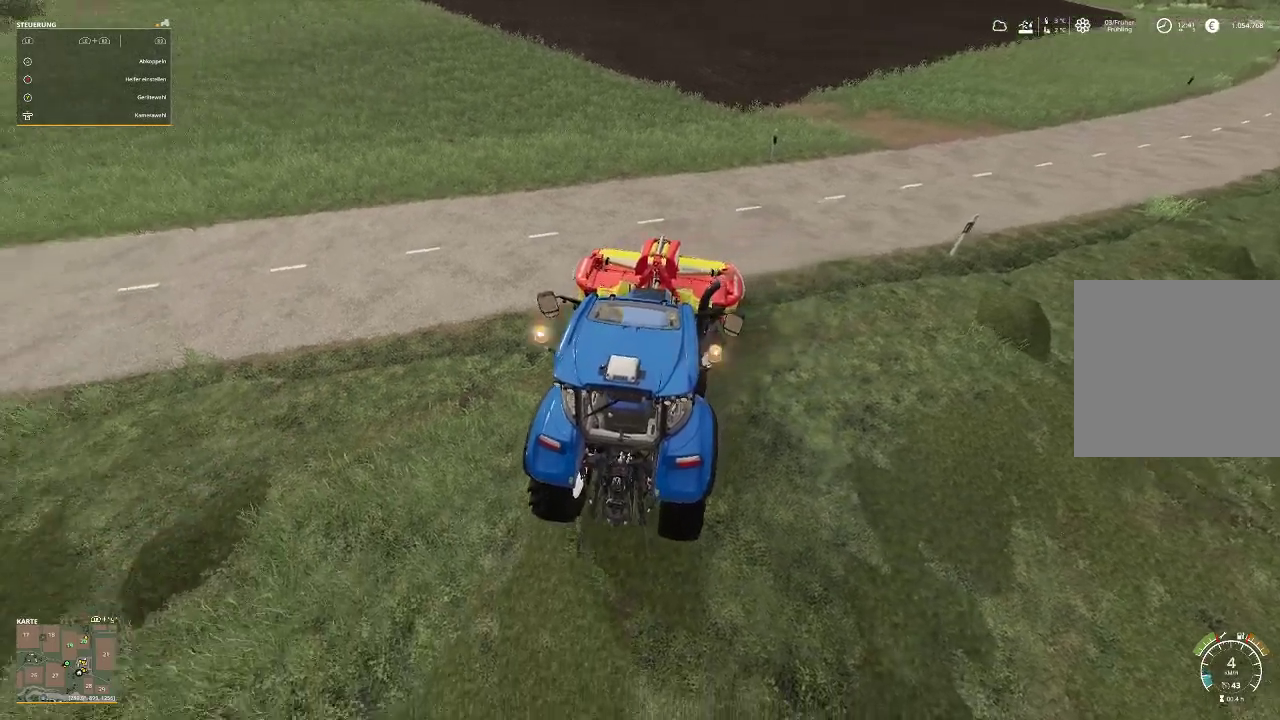
{"buttons": ["L2"], "left_stick": "right", "right_stick": "center", "events": []}
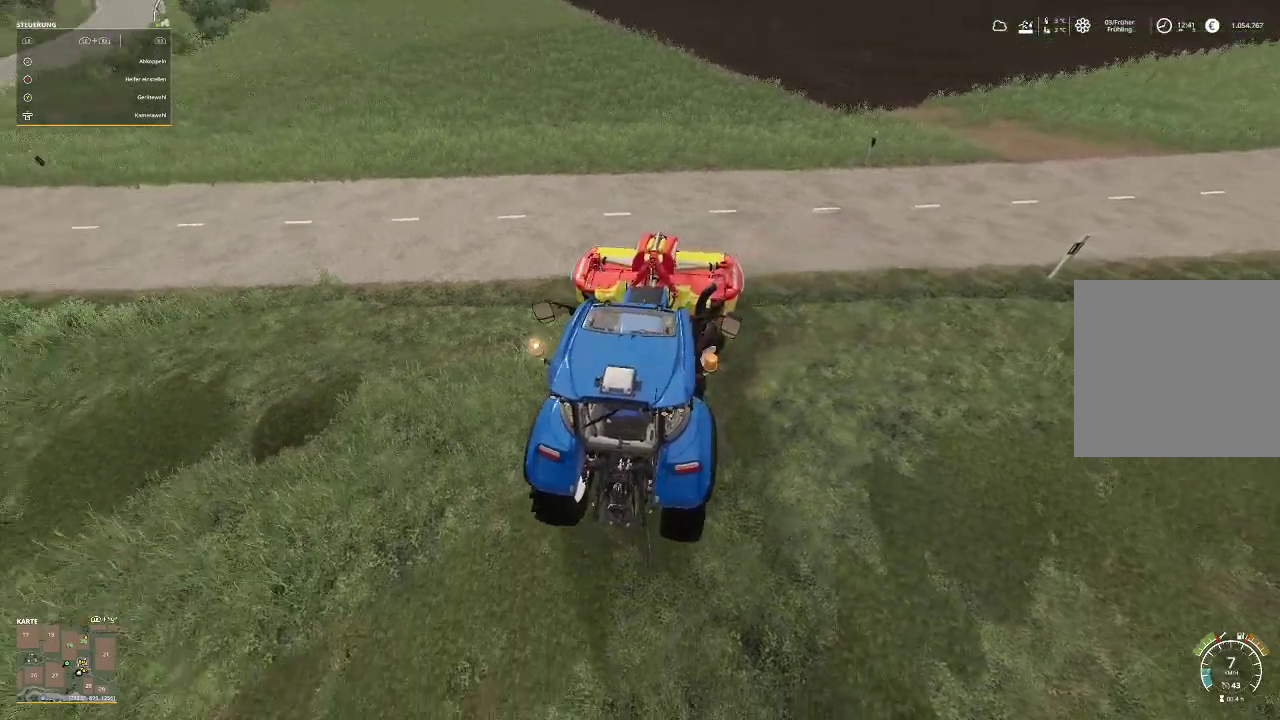
{"buttons": ["L2"], "left_stick": "right", "right_stick": "center", "events": []}
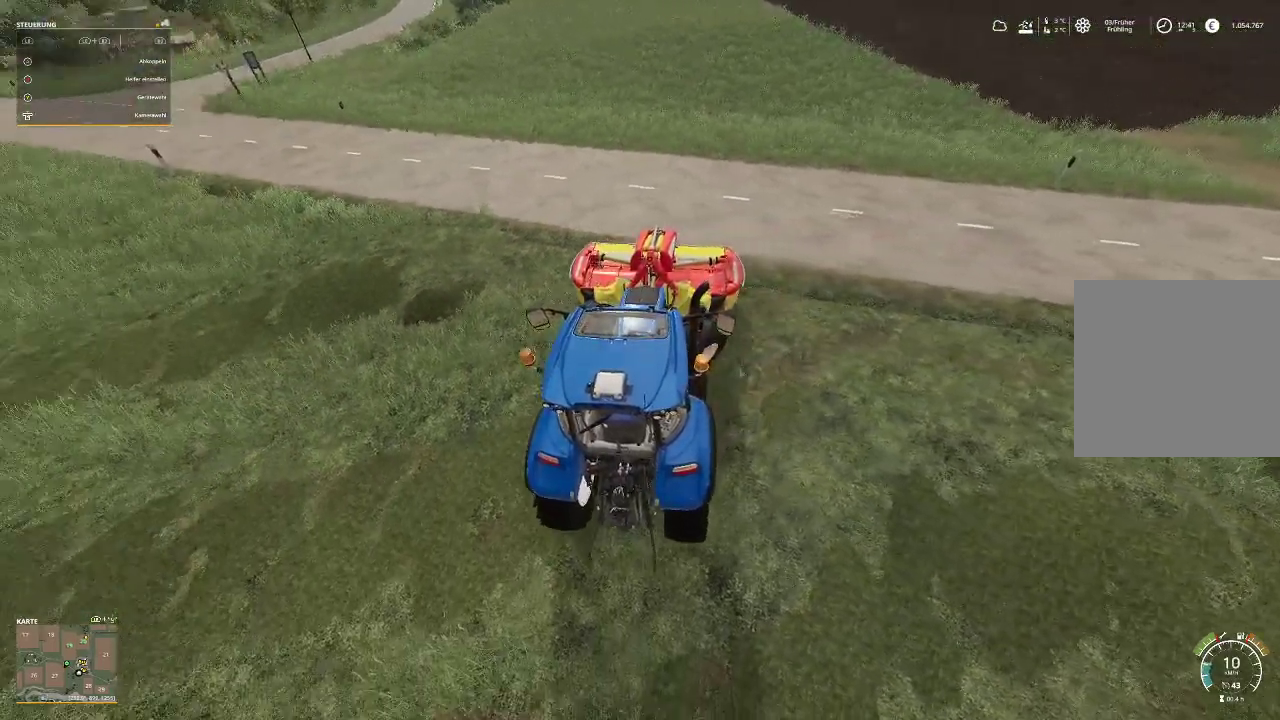
{"buttons": [], "left_stick": "center", "right_stick": "center", "events": [[200, "L2", "up"], [433, "left_stick", "center"]]}
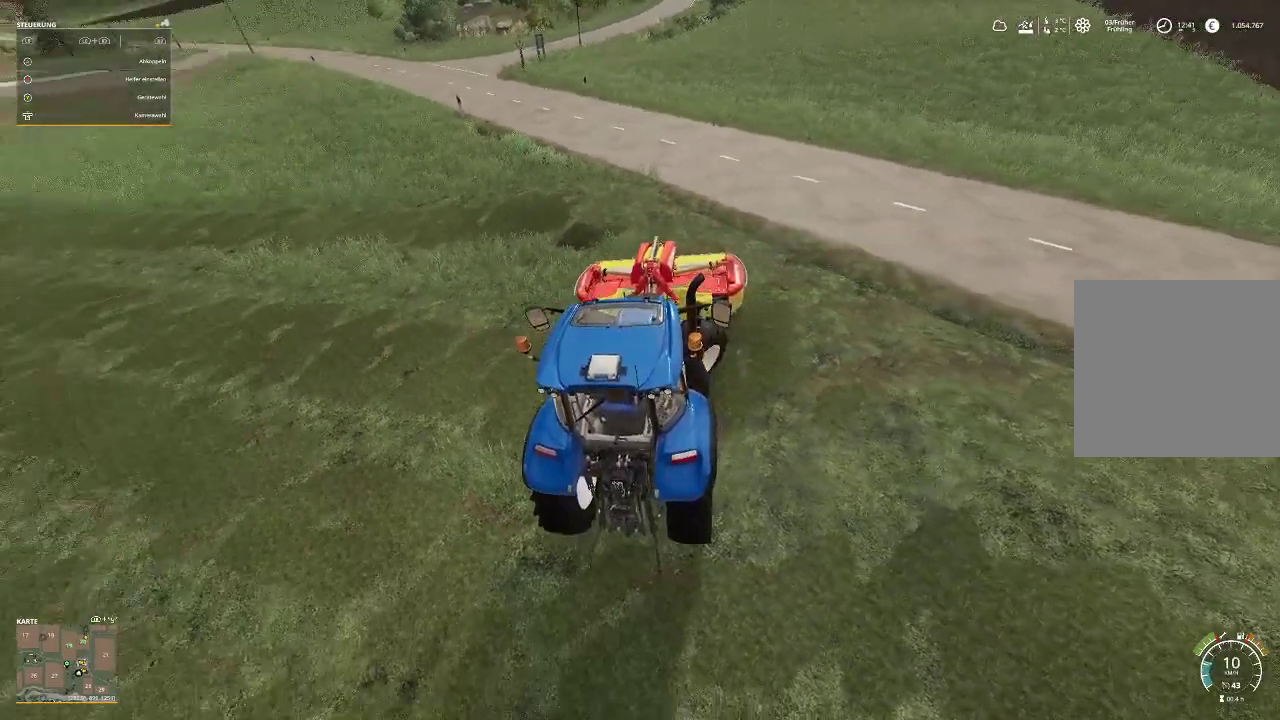
{"buttons": ["R2"], "left_stick": "center", "right_stick": "center", "events": [[267, "R2", "down"]]}
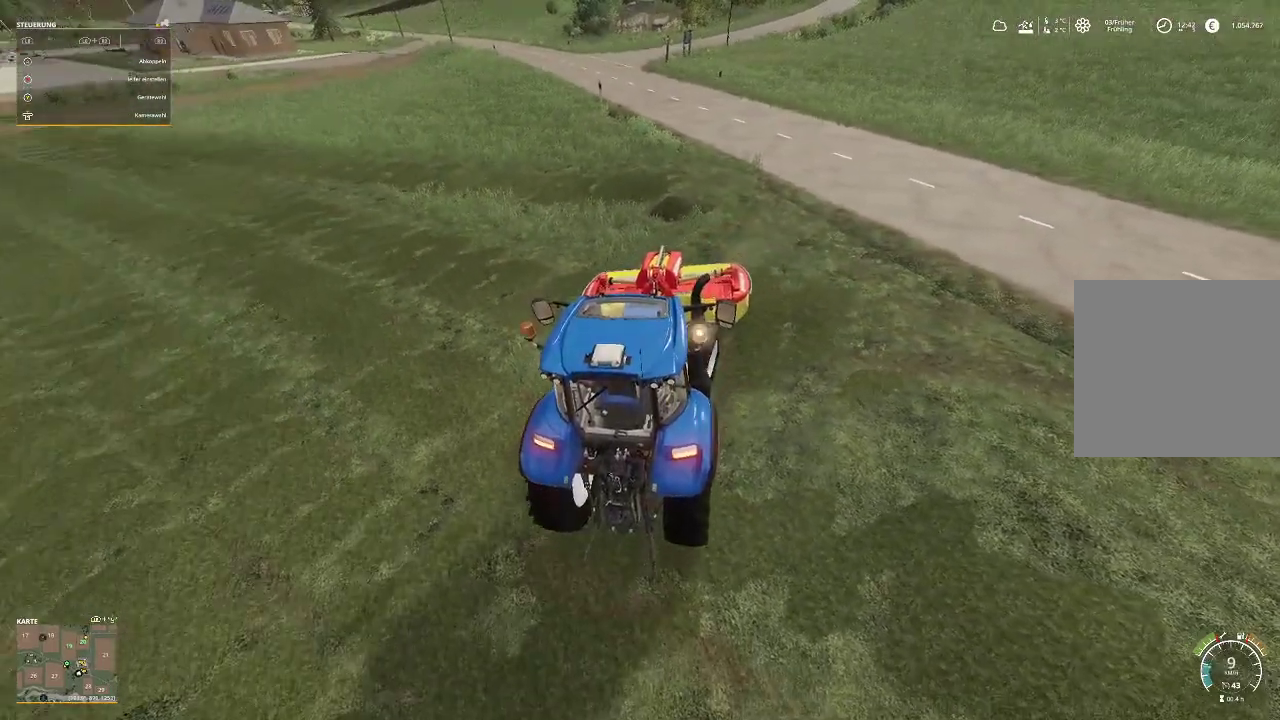
{"buttons": ["R2"], "left_stick": "center", "right_stick": "center", "events": []}
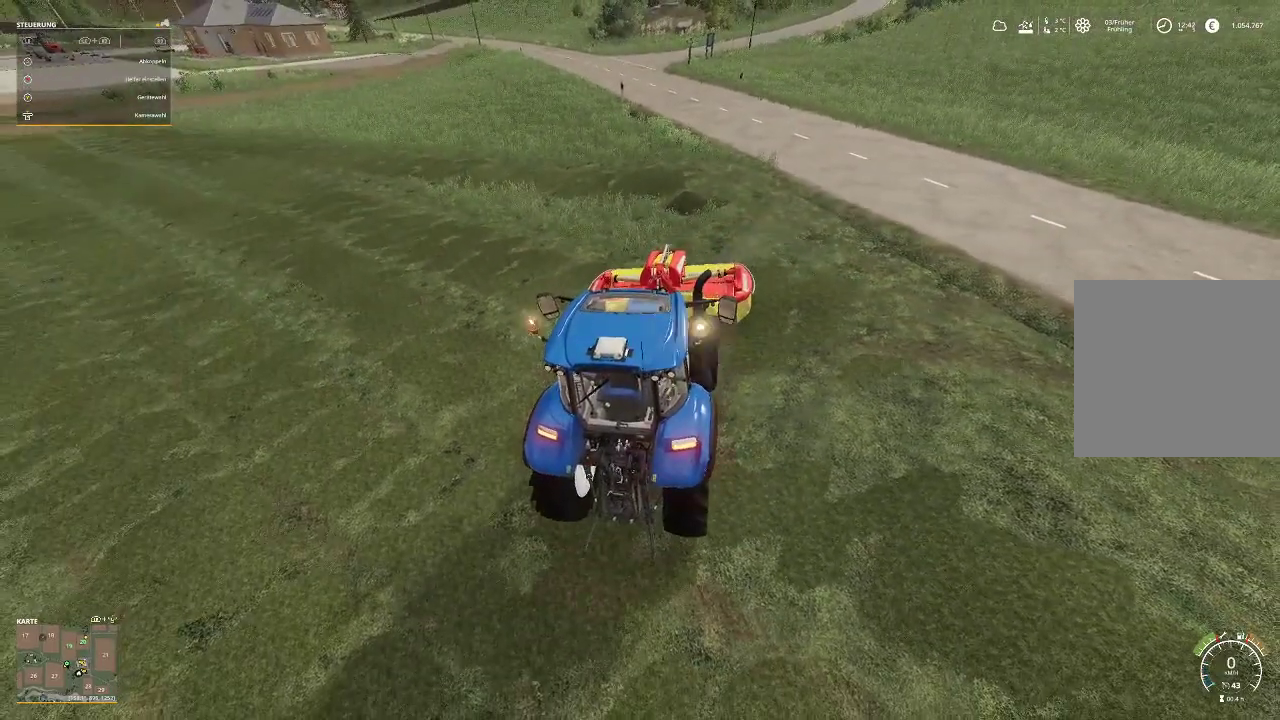
{"buttons": ["R2"], "left_stick": "center", "right_stick": "center", "events": [[33, "R2", "up"], [233, "R2", "down"]]}
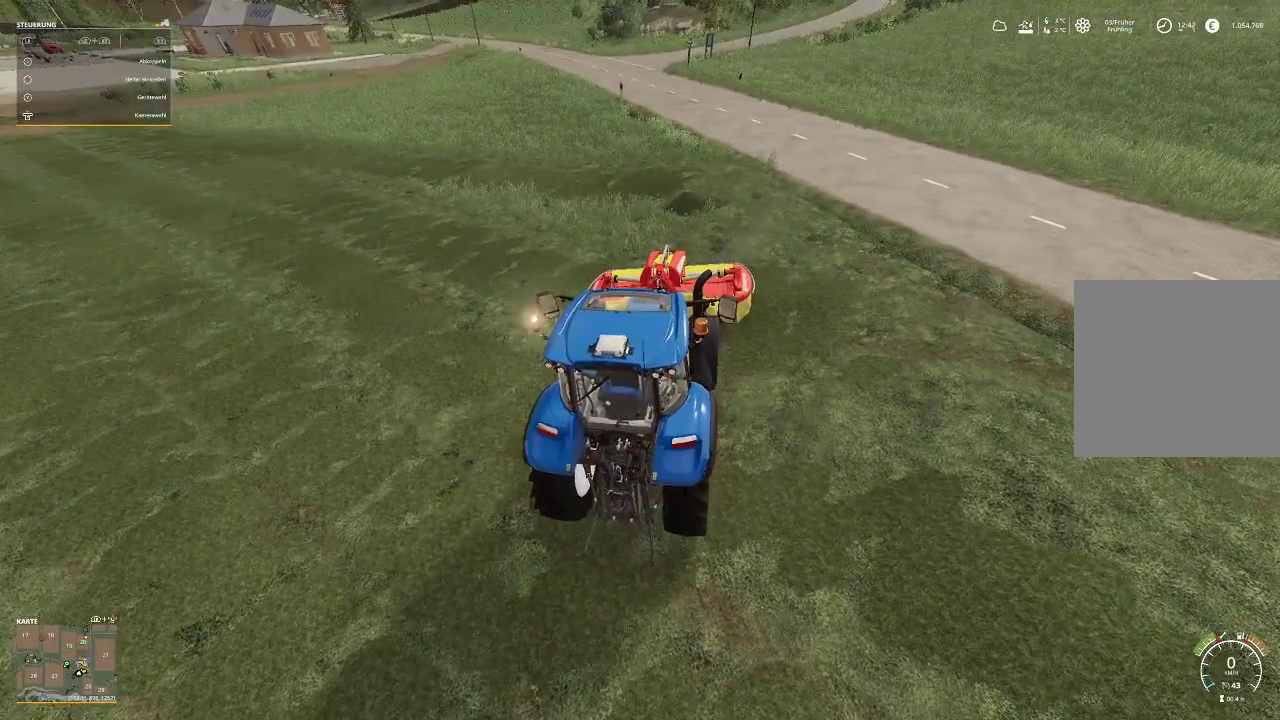
{"buttons": ["R2"], "left_stick": "center", "right_stick": "center", "events": []}
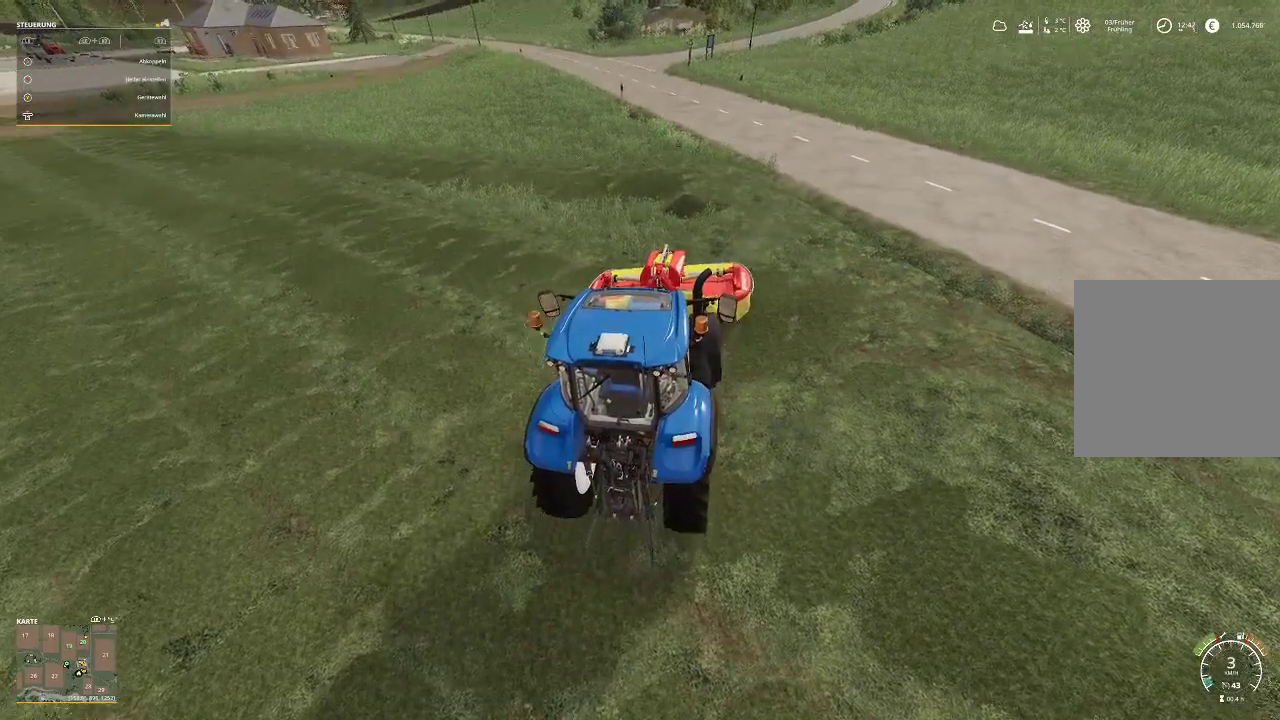
{"buttons": ["R2"], "left_stick": "left", "right_stick": "center", "events": [[200, "left_stick", "left"]]}
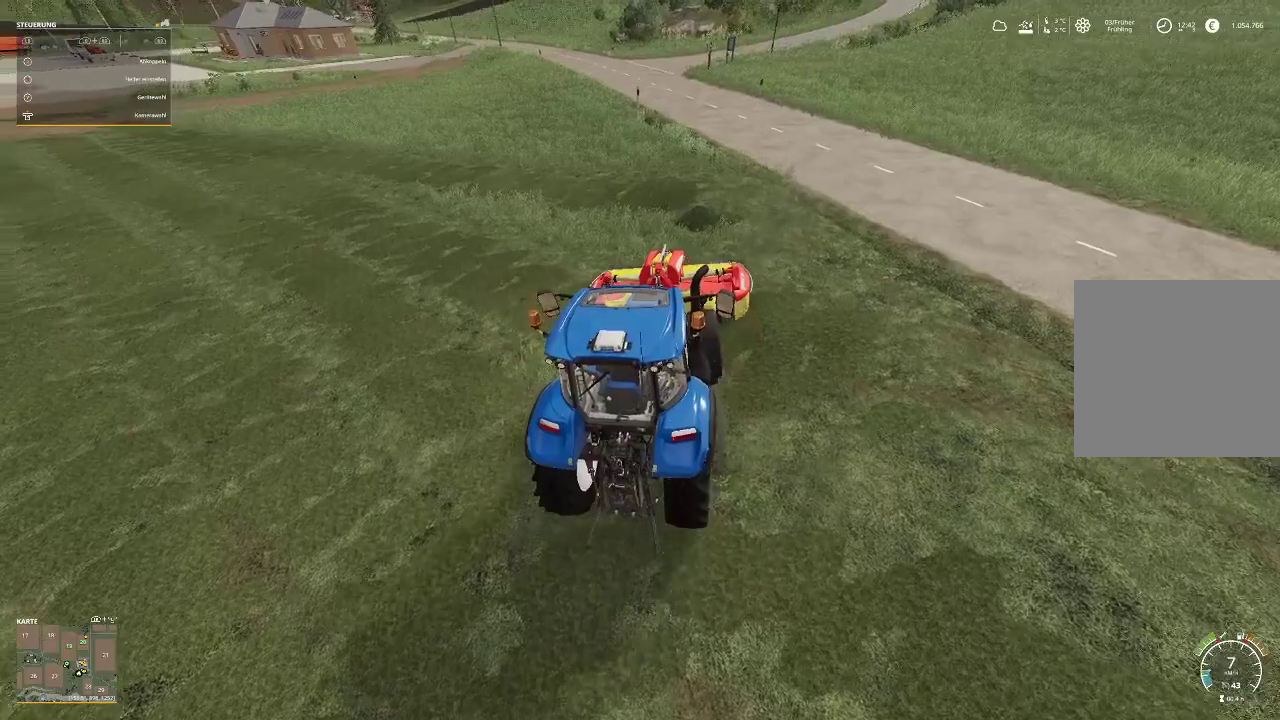
{"buttons": ["R2"], "left_stick": "left", "right_stick": "center", "events": []}
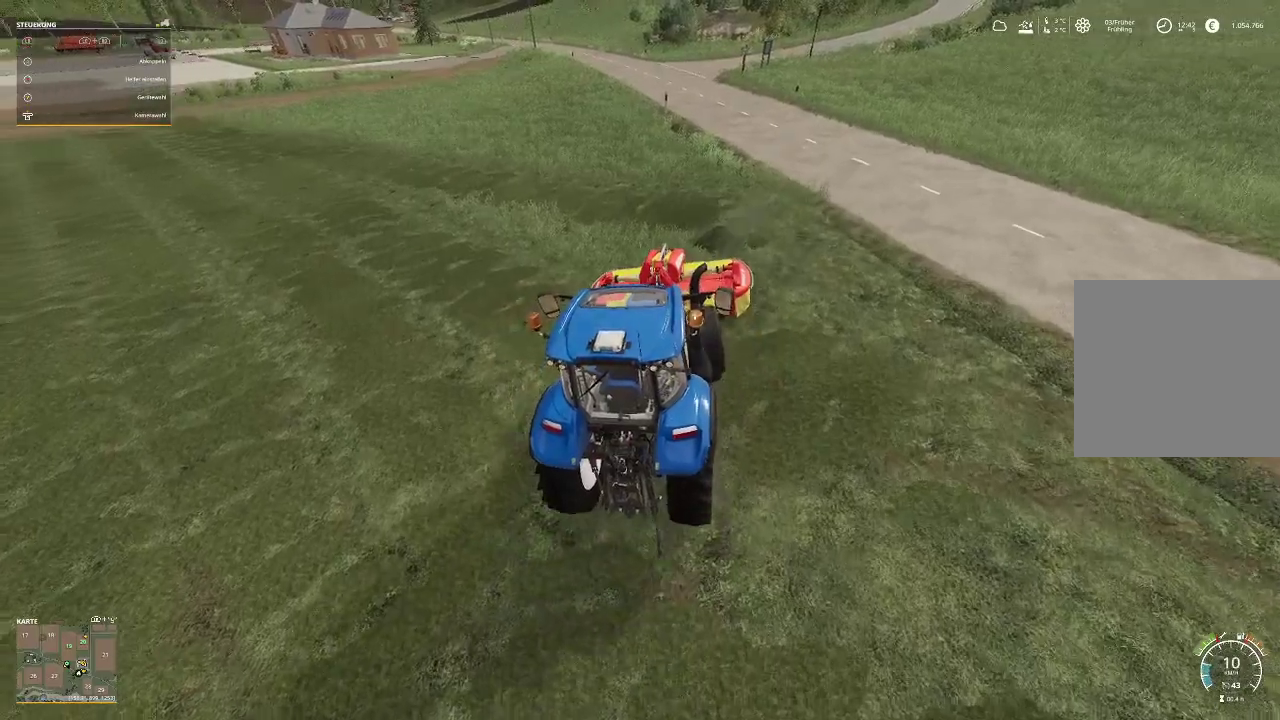
{"buttons": ["R2"], "left_stick": "left", "right_stick": "center", "events": []}